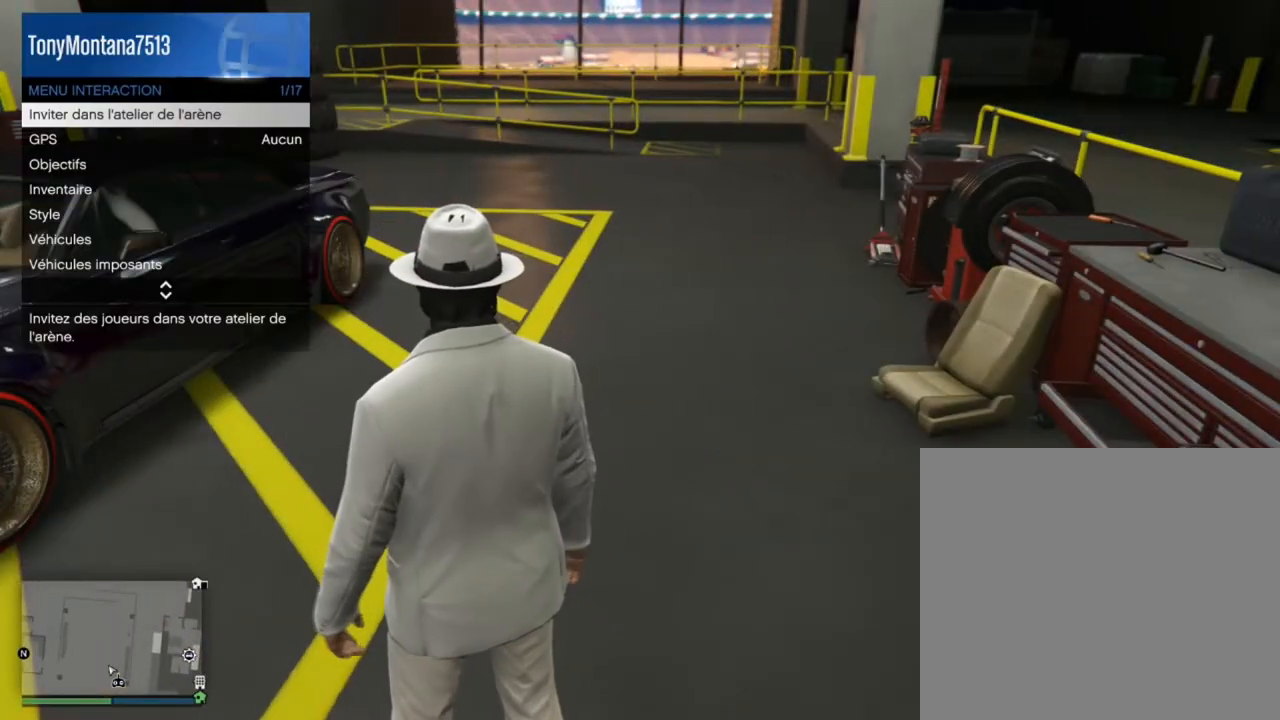
Gameplay with a controller (PlayStation layout); each line is a JSON object with the inputs held at the frame after it. "events" lists button and stick changes between this image and that frame as [ms after this image, input, new state], when the widget could be followed in between.
{"buttons": [], "left_stick": "center", "right_stick": "center", "events": [[34, "DPAD_UP", "up"], [67, "DPAD_UP", "down"], [234, "DPAD_UP", "up"], [334, "DPAD_UP", "down"], [468, "DPAD_UP", "up"]]}
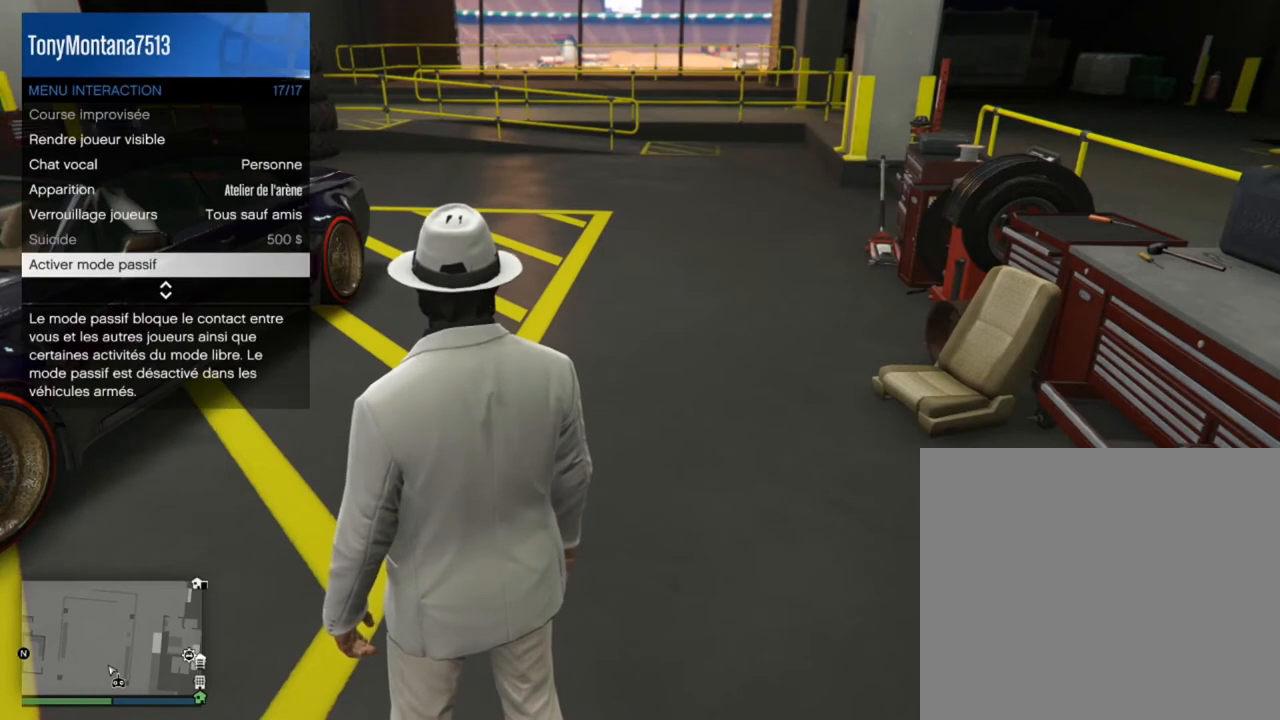
{"buttons": [], "left_stick": "center", "right_stick": "center", "events": [[334, "DPAD_UP", "down"], [500, "DPAD_UP", "up"]]}
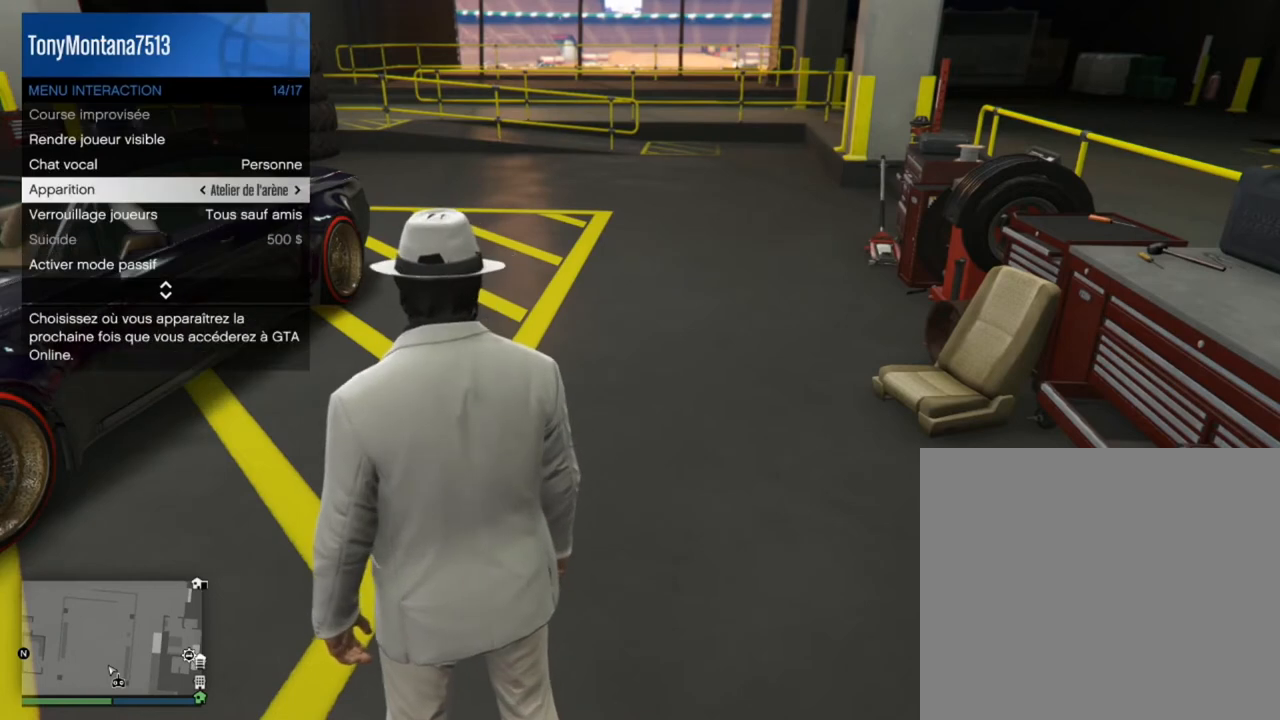
{"buttons": [], "left_stick": "center", "right_stick": "center", "events": []}
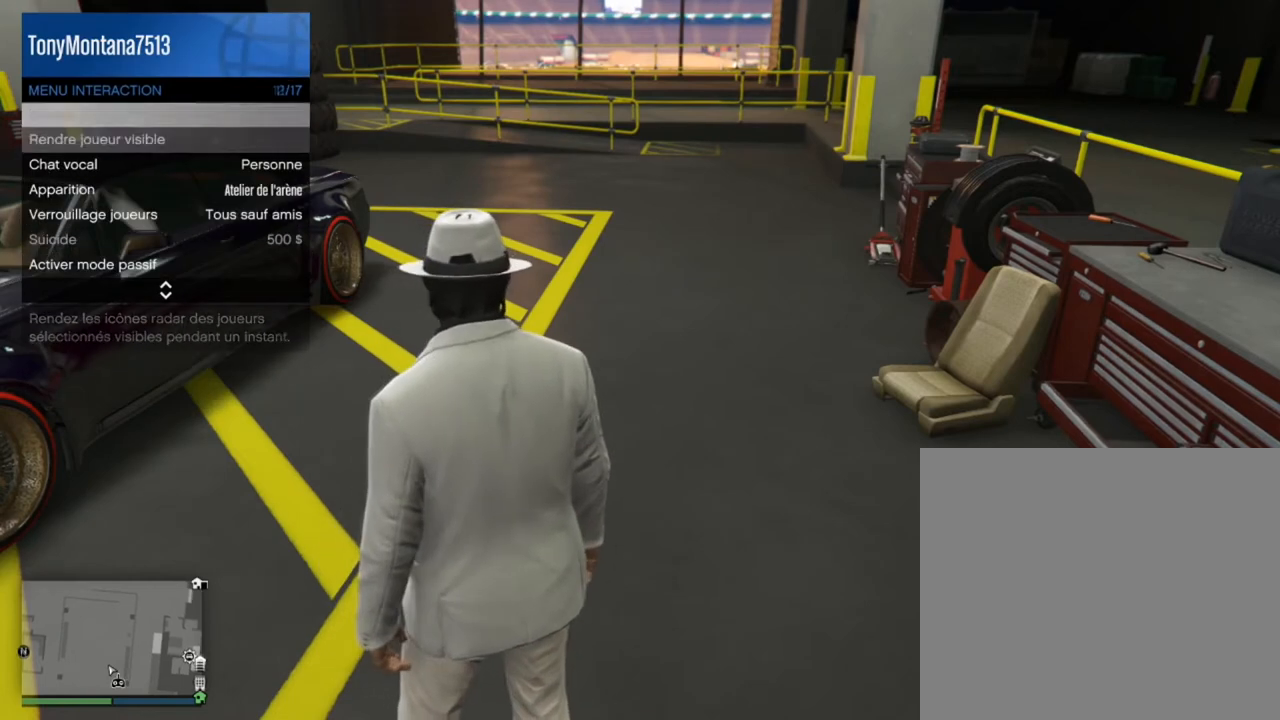
{"buttons": [], "left_stick": "center", "right_stick": "center", "events": [[200, "DPAD_DOWN", "down"], [334, "DPAD_DOWN", "up"], [400, "DPAD_DOWN", "down"], [500, "DPAD_DOWN", "up"]]}
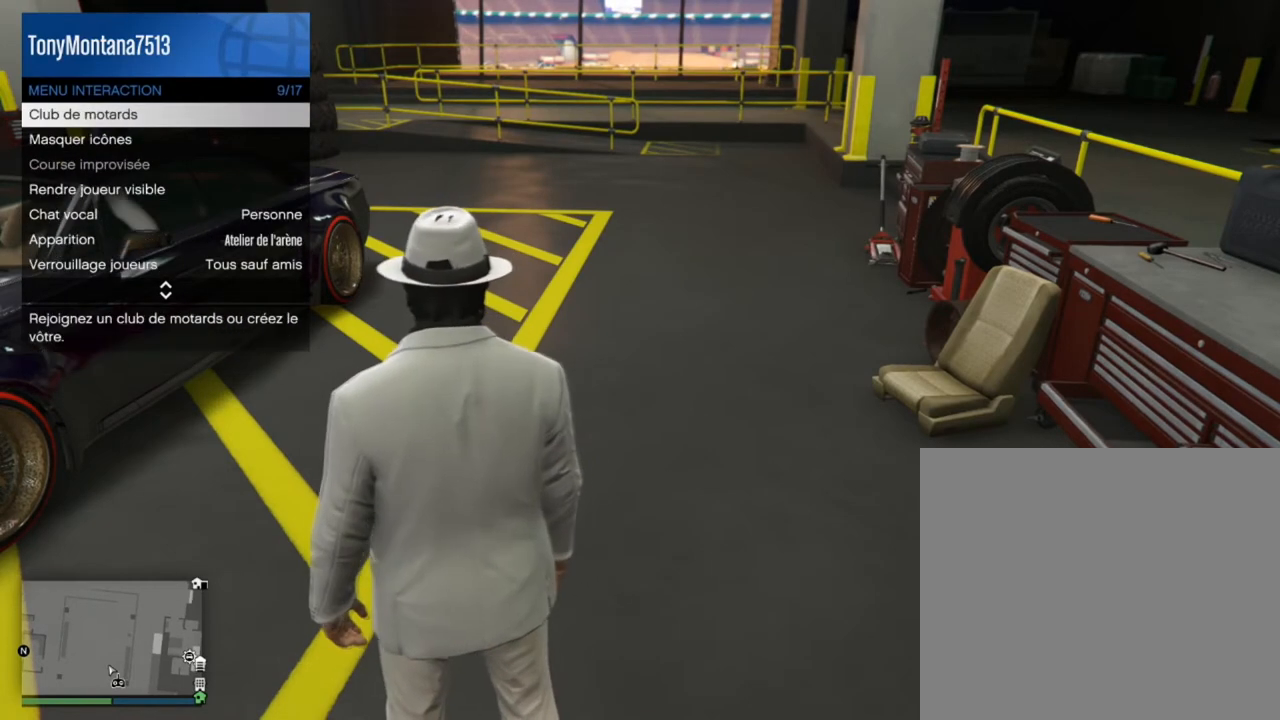
{"buttons": [], "left_stick": "center", "right_stick": "center", "events": []}
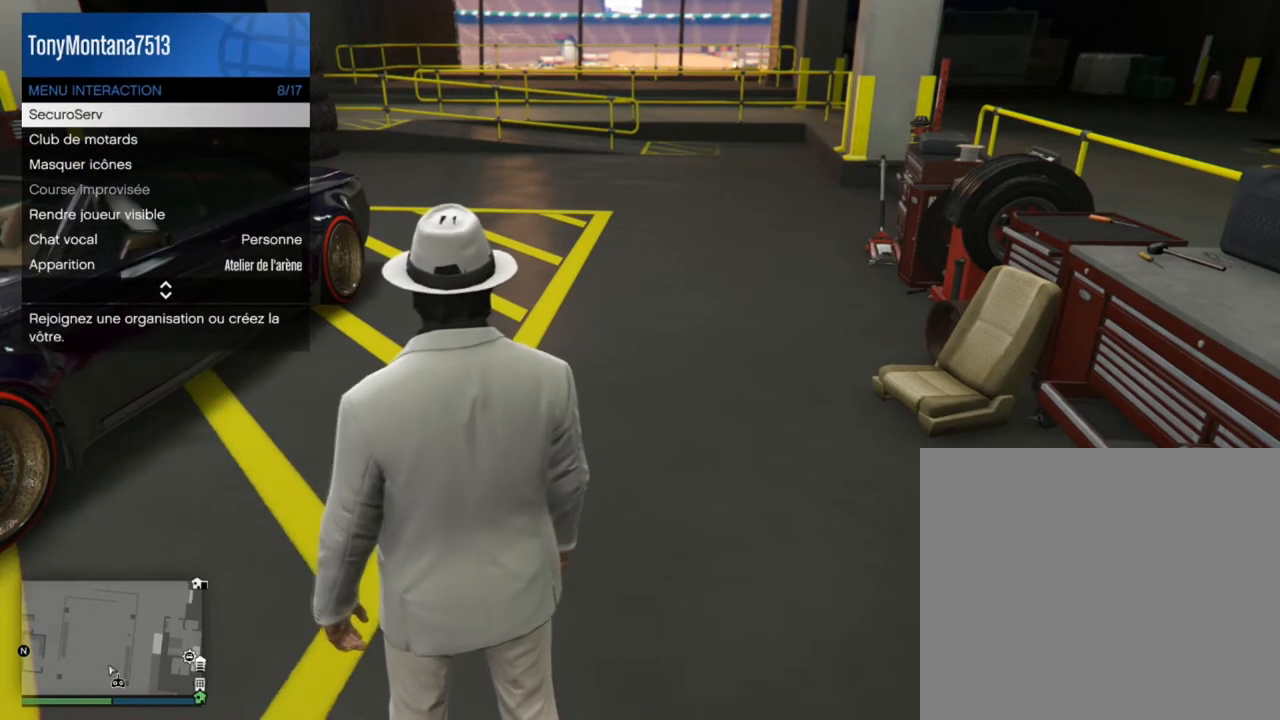
{"buttons": [], "left_stick": "center", "right_stick": "center", "events": []}
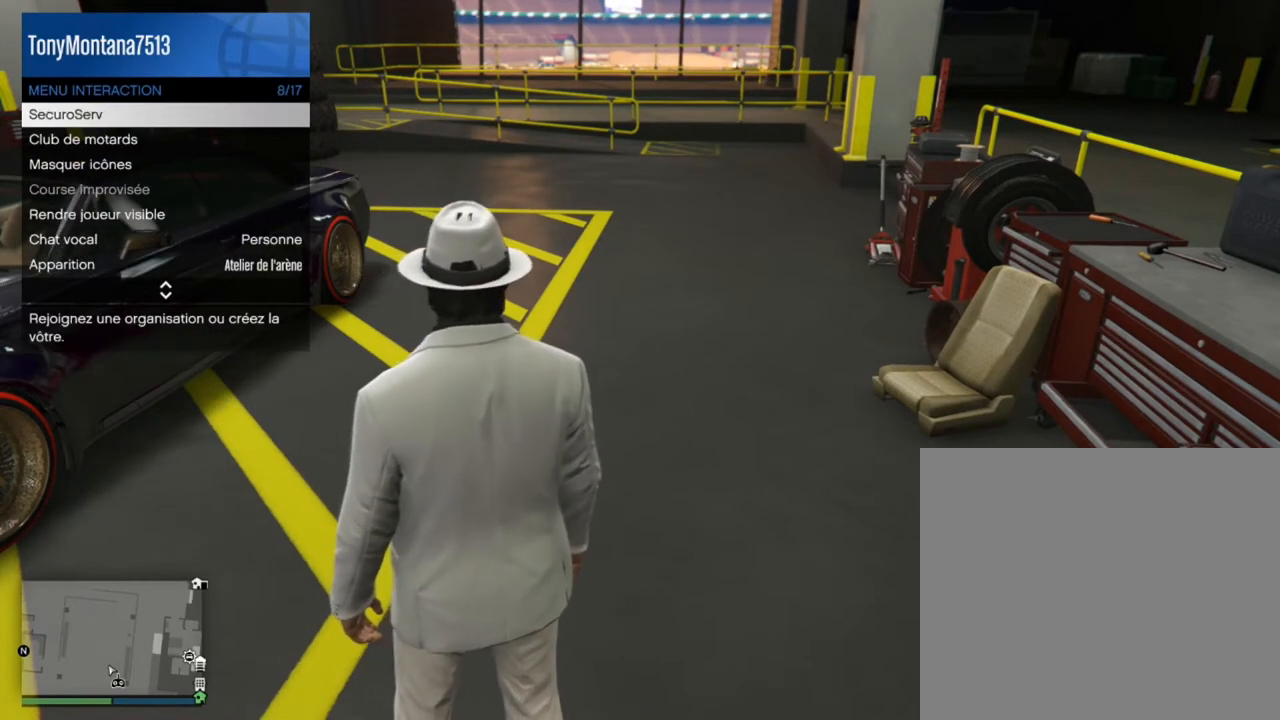
{"buttons": [], "left_stick": "center", "right_stick": "center", "events": [[267, "CROSS", "down"], [434, "CROSS", "up"]]}
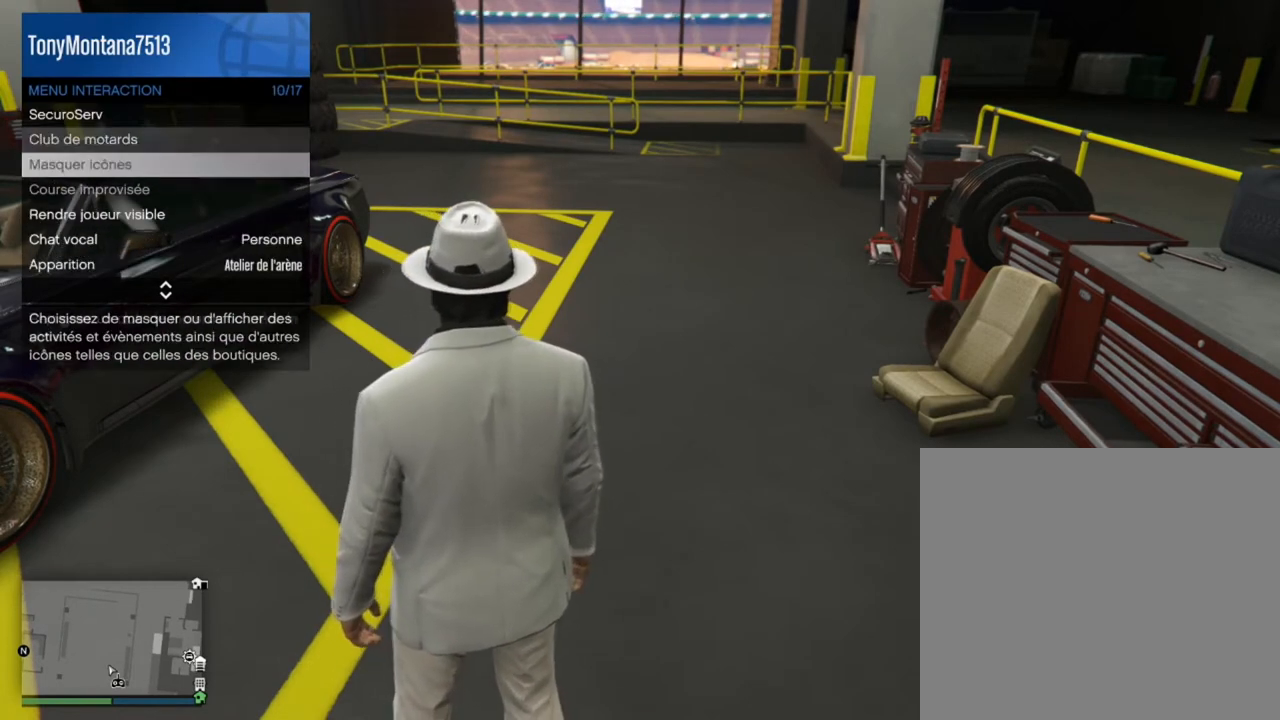
{"buttons": [], "left_stick": "center", "right_stick": "center", "events": []}
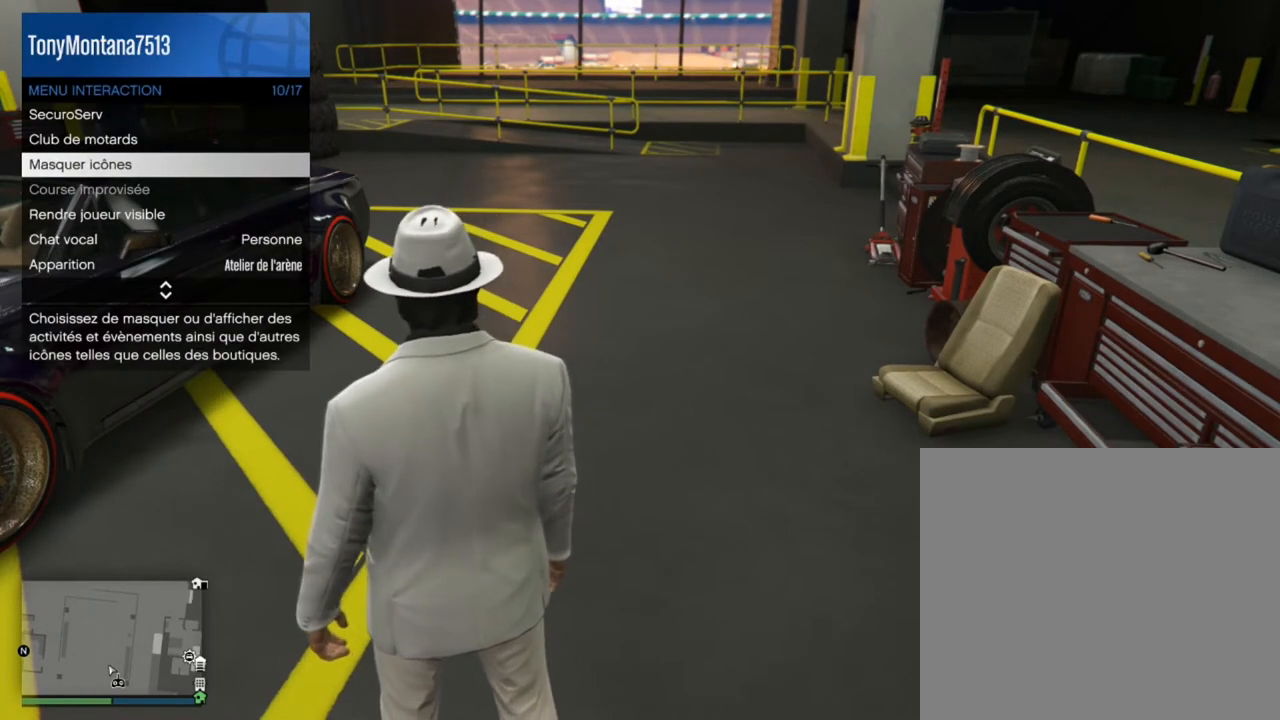
{"buttons": ["CROSS"], "left_stick": "center", "right_stick": "center", "events": [[367, "CROSS", "down"]]}
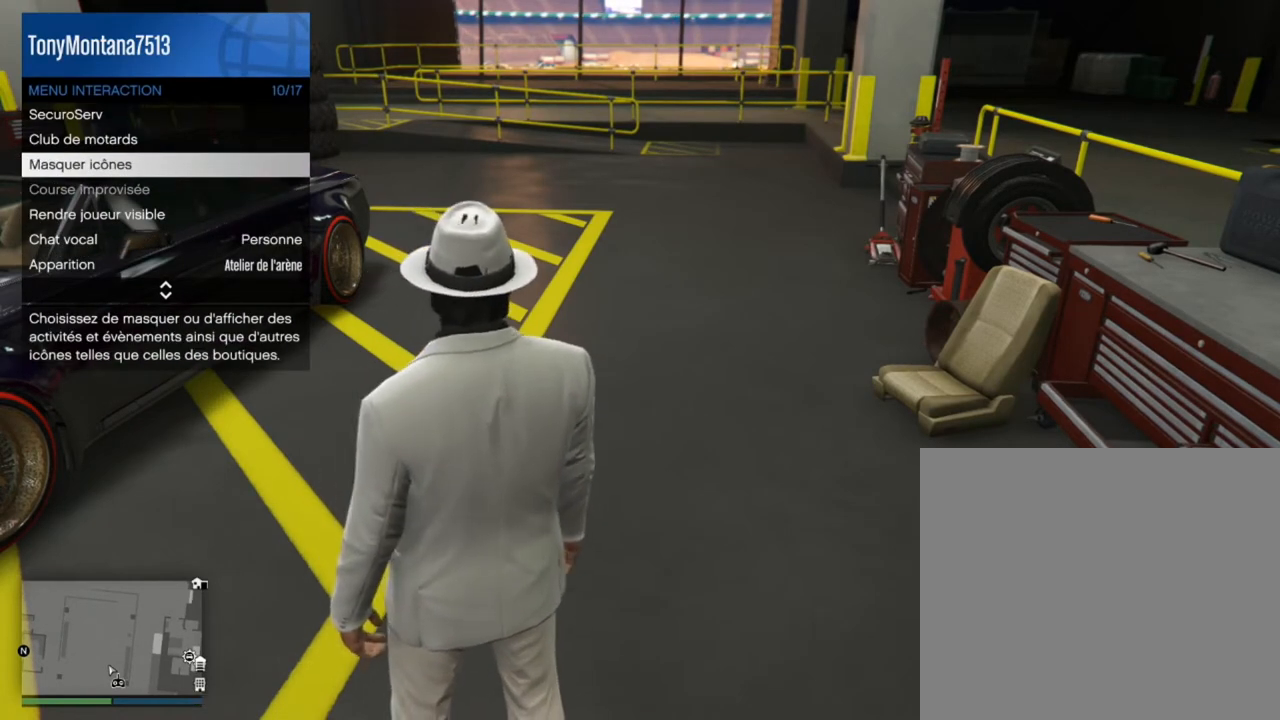
{"buttons": [], "left_stick": "center", "right_stick": "center", "events": [[33, "CROSS", "up"]]}
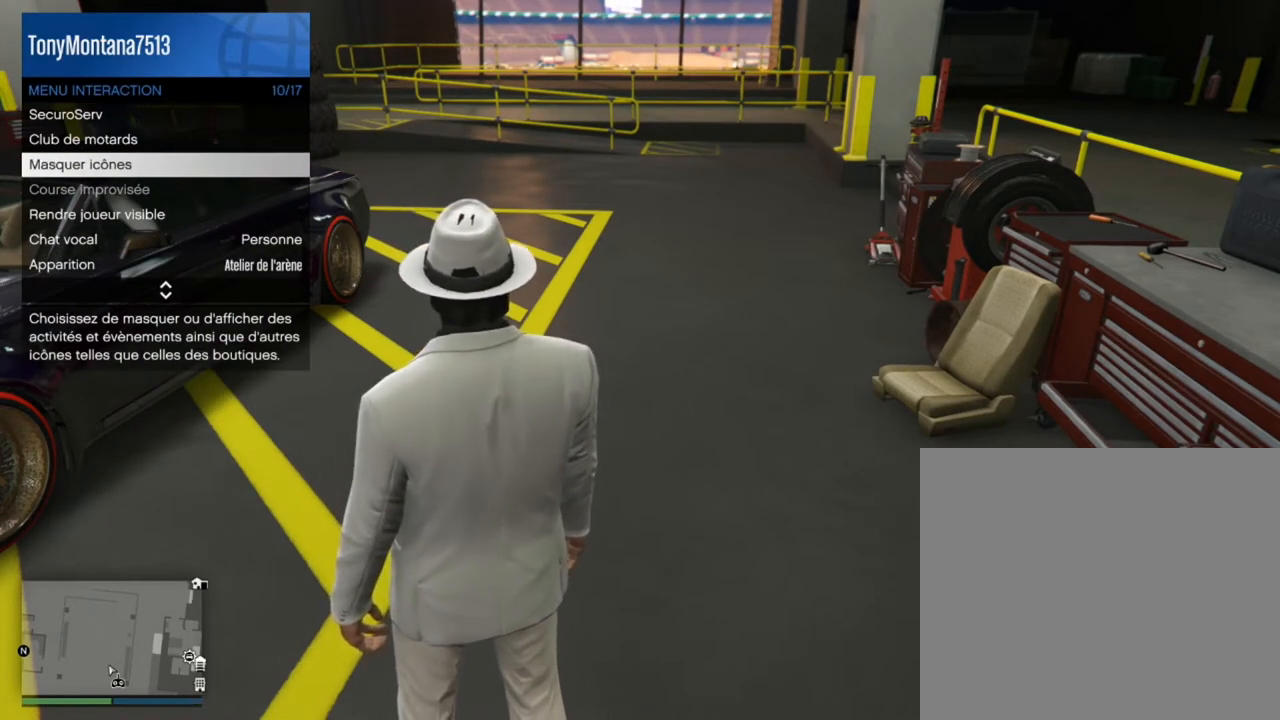
{"buttons": ["DPAD_DOWN"], "left_stick": "center", "right_stick": "center", "events": [[301, "DPAD_DOWN", "down"], [367, "DPAD_DOWN", "up"], [468, "DPAD_DOWN", "down"]]}
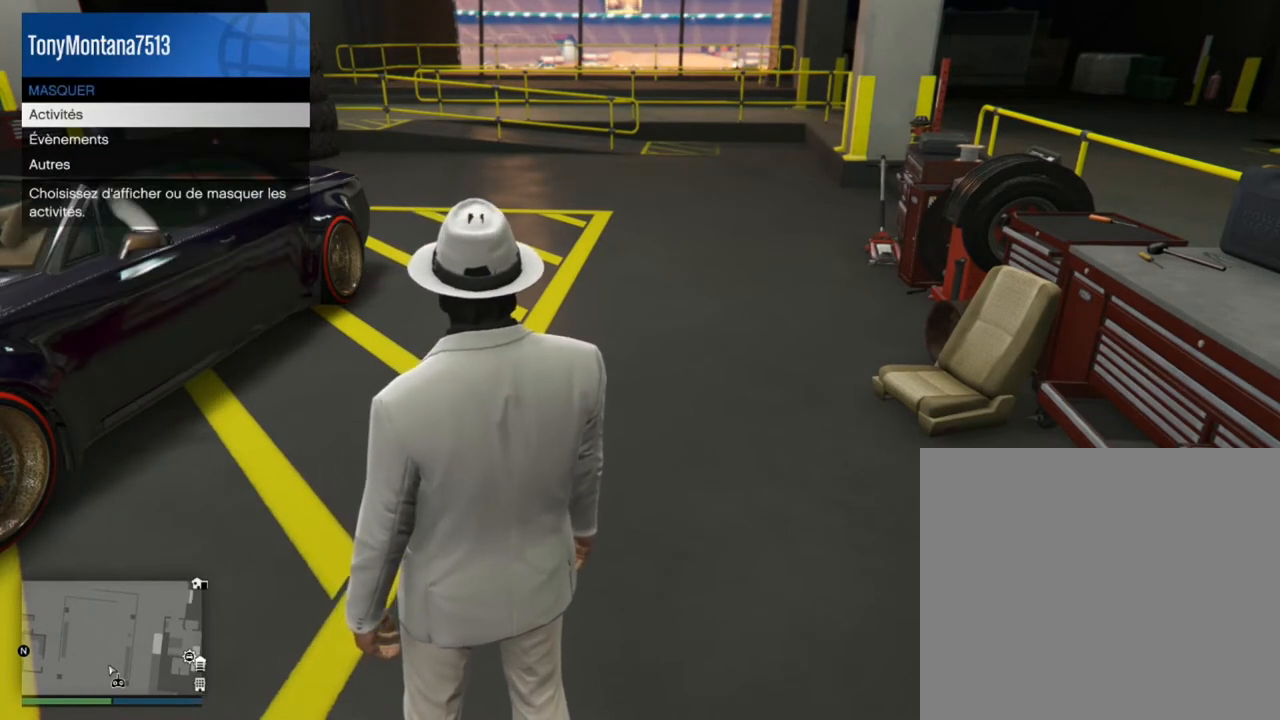
{"buttons": ["DPAD_DOWN"], "left_stick": "center", "right_stick": "center", "events": [[67, "DPAD_DOWN", "up"], [133, "DPAD_DOWN", "down"], [267, "DPAD_DOWN", "up"], [334, "DPAD_DOWN", "down"], [434, "DPAD_DOWN", "up"], [500, "DPAD_DOWN", "down"]]}
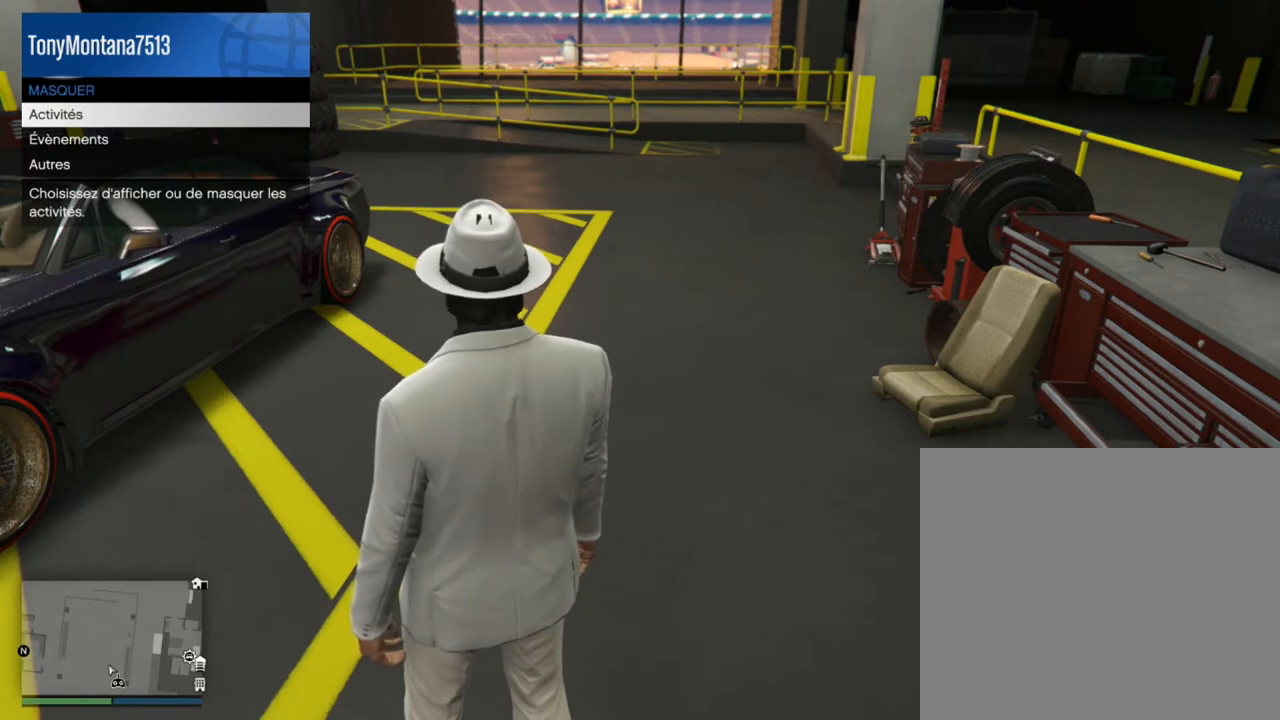
{"buttons": [], "left_stick": "center", "right_stick": "center", "events": [[134, "DPAD_DOWN", "up"], [167, "DPAD_DOWN", "down"], [301, "DPAD_DOWN", "up"], [367, "DPAD_DOWN", "down"], [501, "DPAD_DOWN", "up"]]}
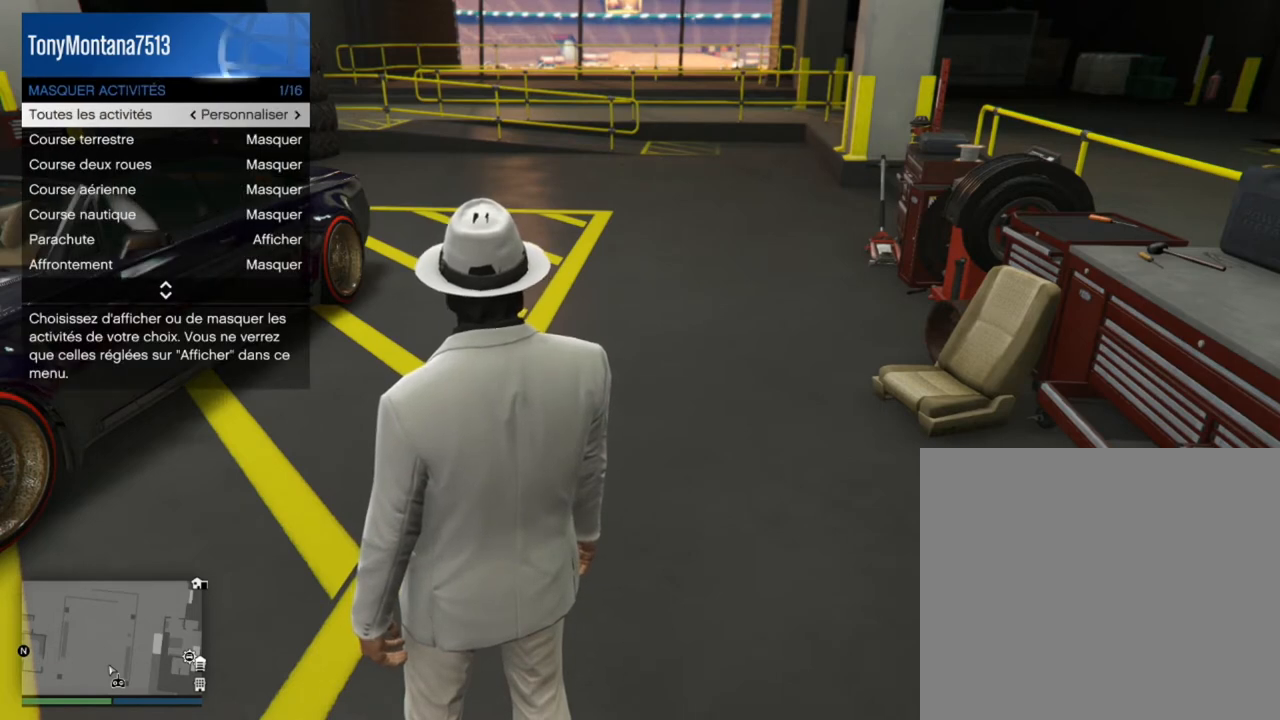
{"buttons": ["DPAD_DOWN"], "left_stick": "center", "right_stick": "center", "events": [[67, "DPAD_DOWN", "down"], [167, "DPAD_DOWN", "up"], [467, "DPAD_DOWN", "down"]]}
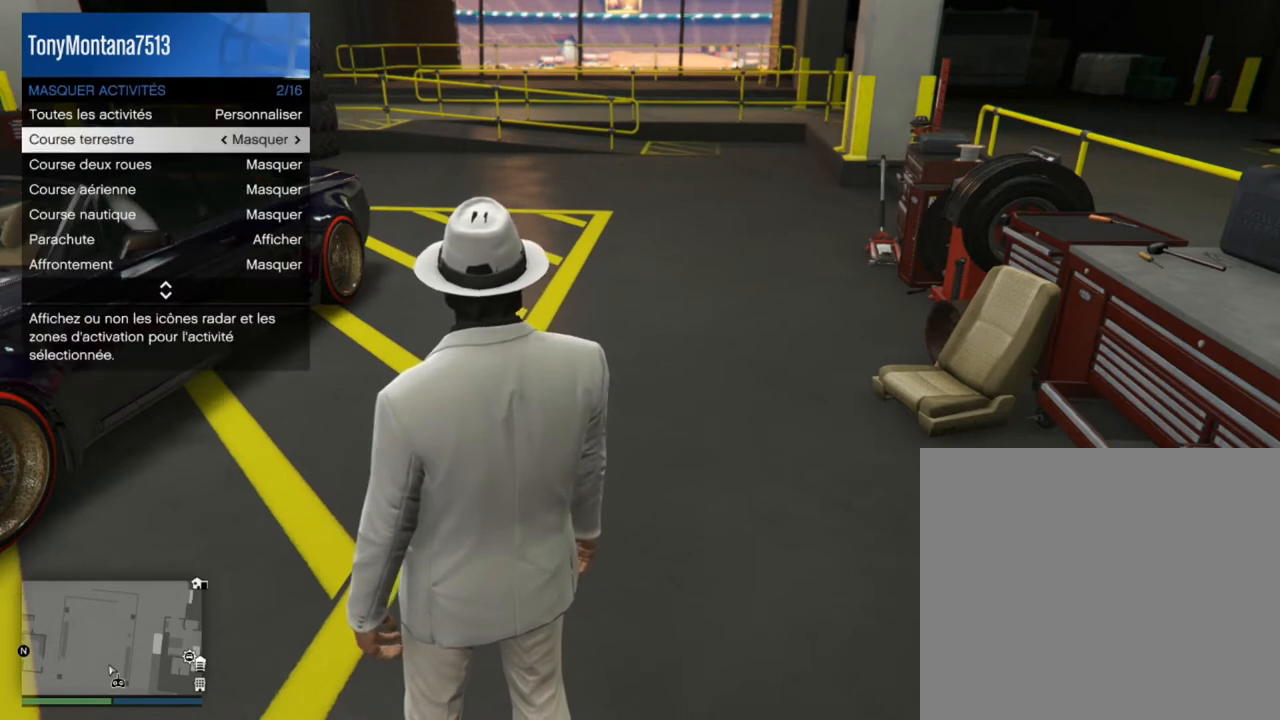
{"buttons": [], "left_stick": "center", "right_stick": "center", "events": [[134, "DPAD_DOWN", "up"], [201, "DPAD_DOWN", "down"], [334, "DPAD_DOWN", "up"]]}
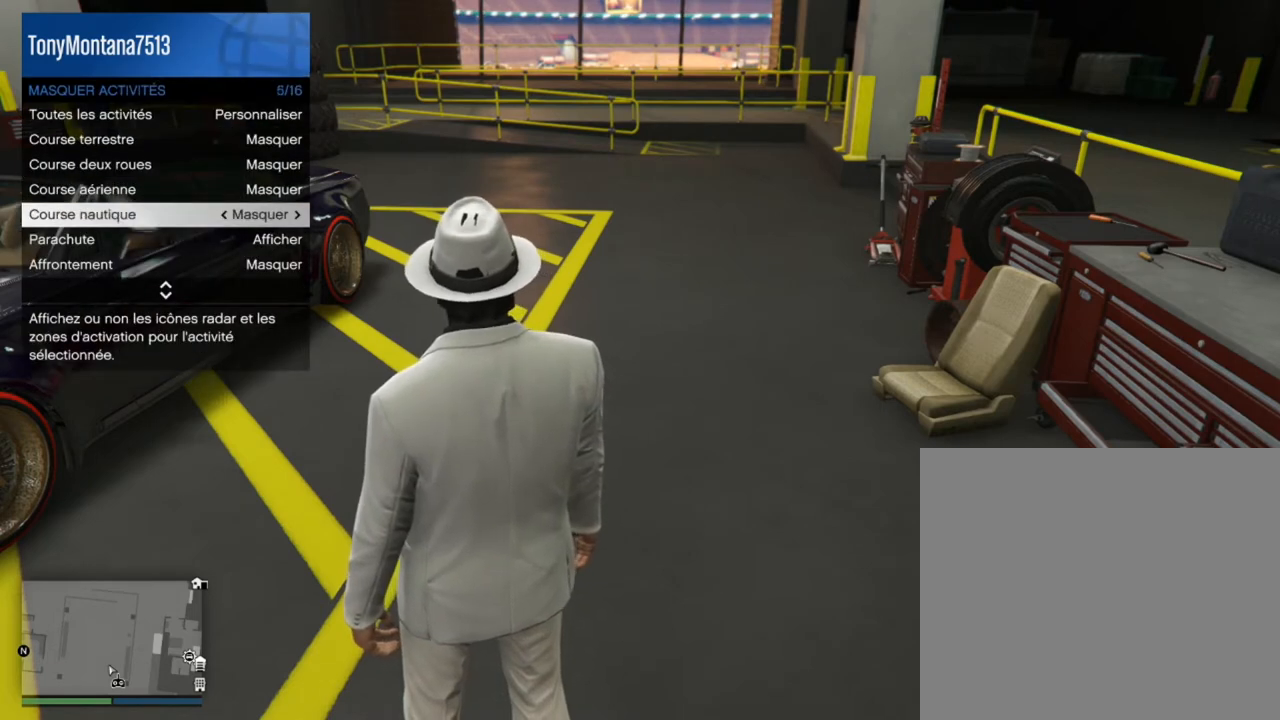
{"buttons": [], "left_stick": "center", "right_stick": "center", "events": []}
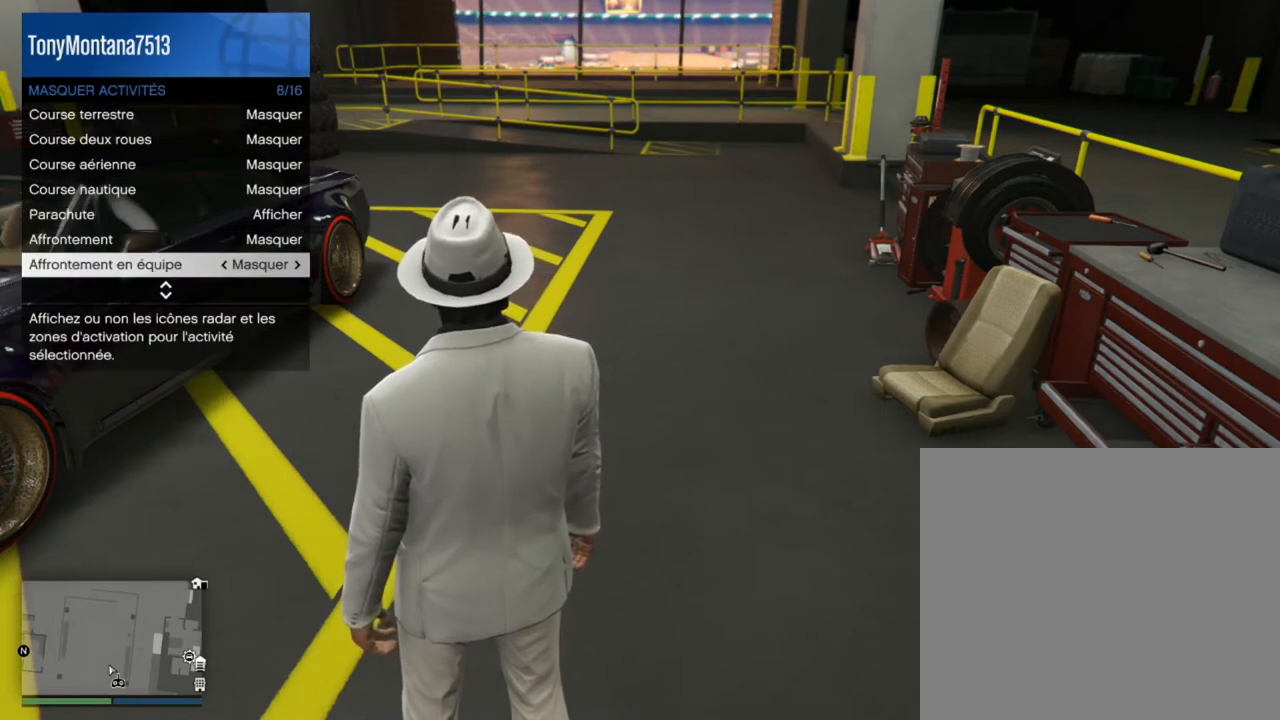
{"buttons": [], "left_stick": "center", "right_stick": "center", "events": []}
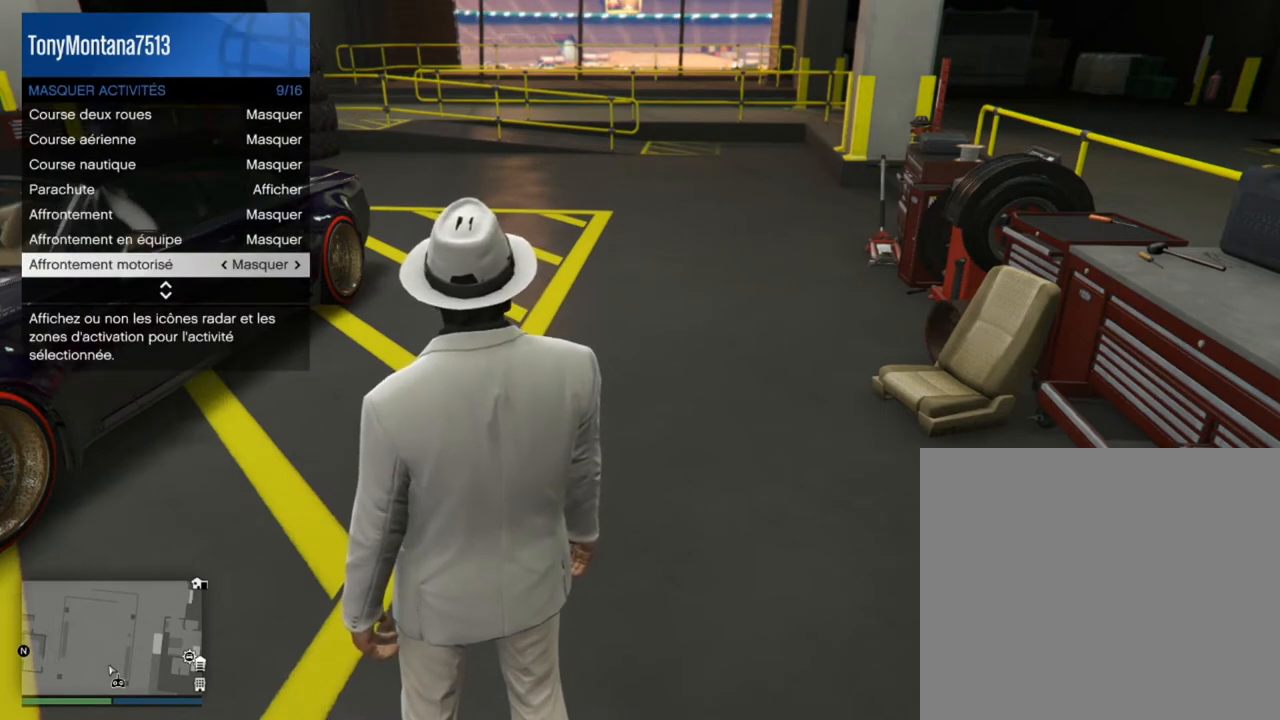
{"buttons": [], "left_stick": "center", "right_stick": "center", "events": [[133, "DPAD_LEFT", "down"], [233, "DPAD_LEFT", "up"]]}
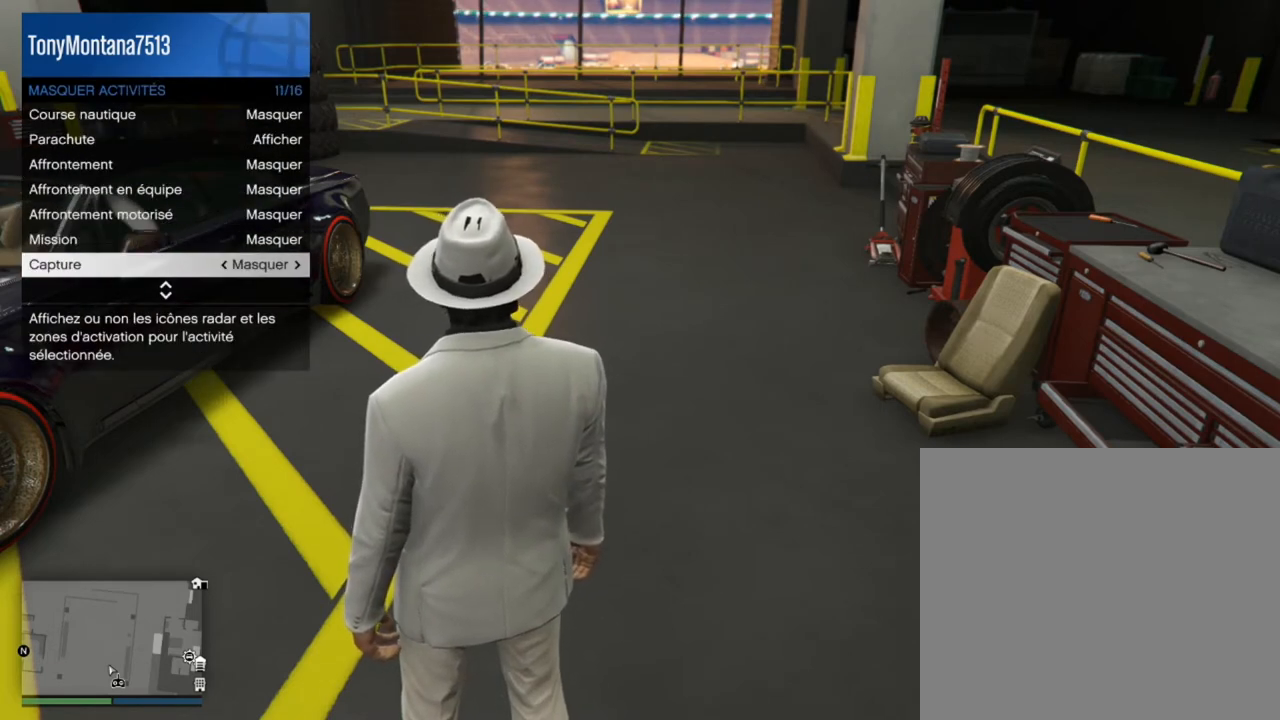
{"buttons": [], "left_stick": "center", "right_stick": "center", "events": []}
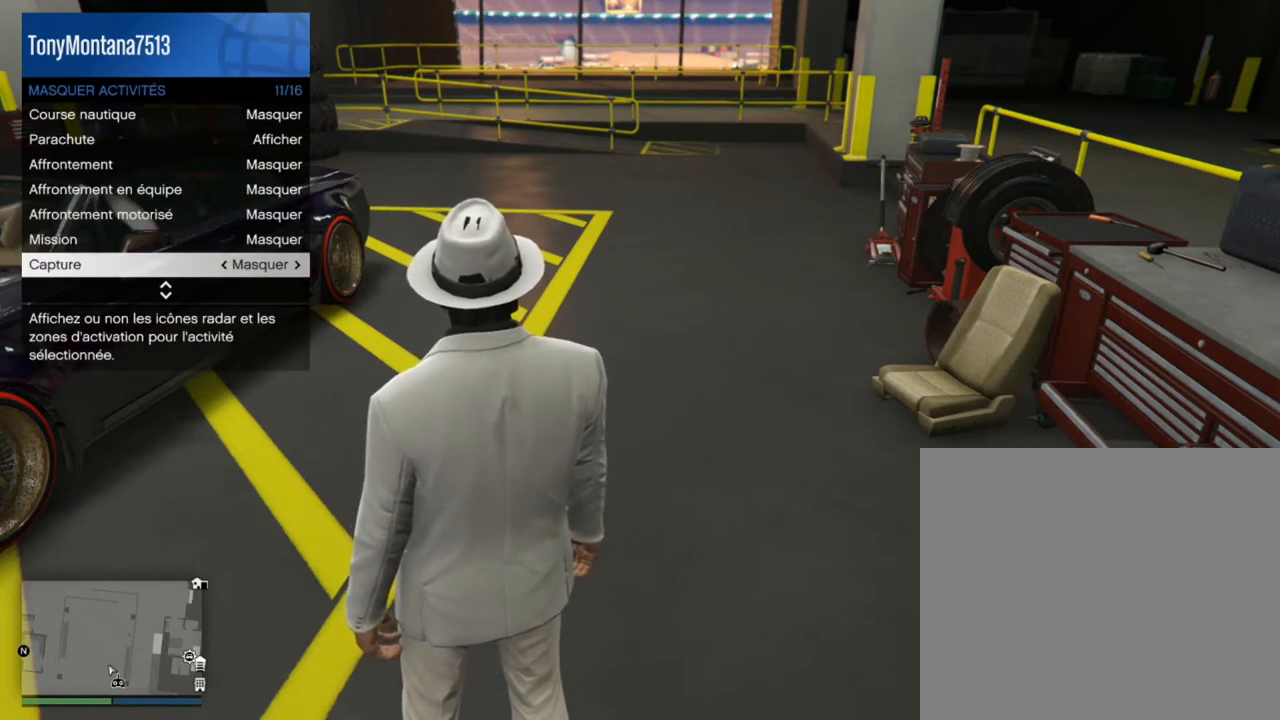
{"buttons": [], "left_stick": "center", "right_stick": "center", "events": []}
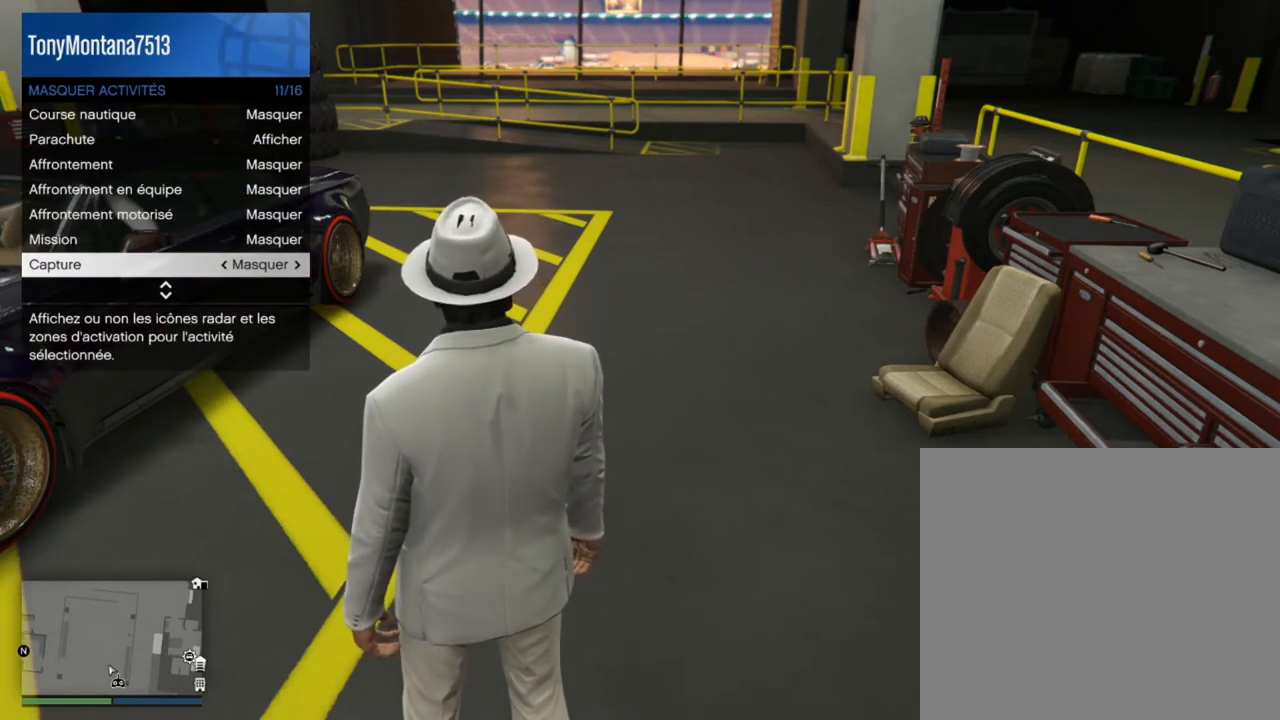
{"buttons": [], "left_stick": "center", "right_stick": "center", "events": [[334, "CIRCLE", "down"], [434, "CIRCLE", "up"]]}
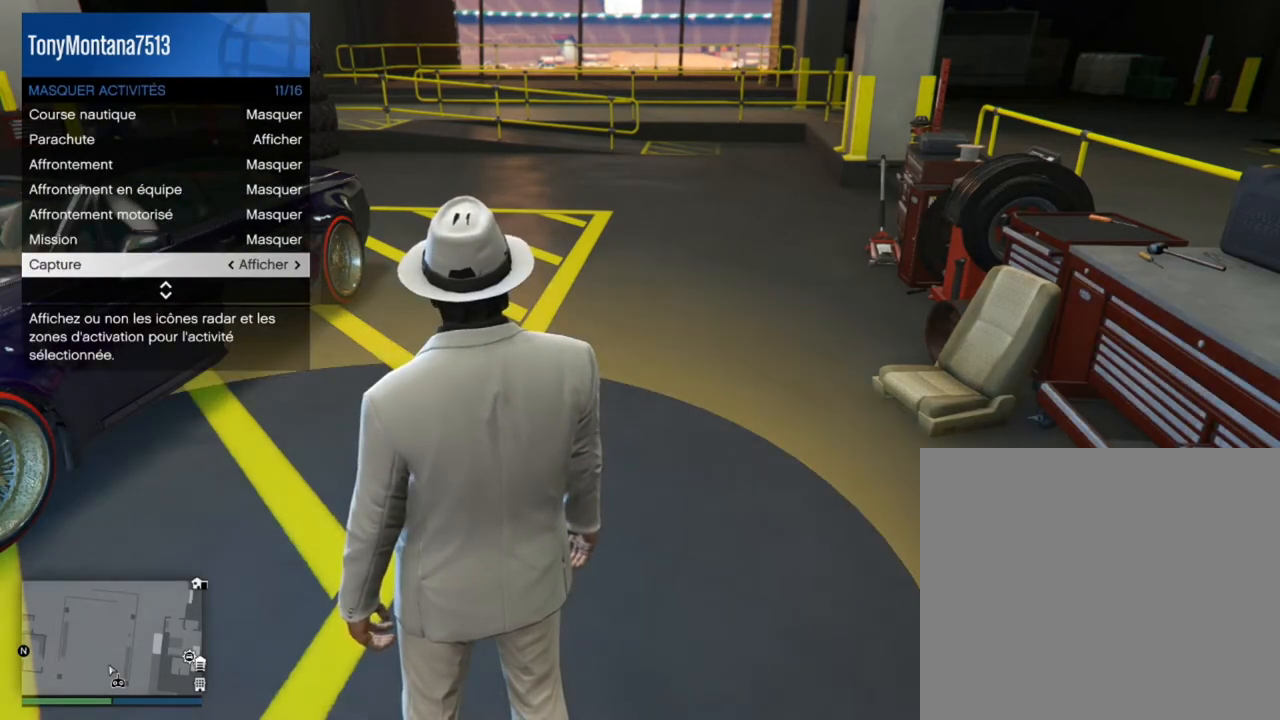
{"buttons": [], "left_stick": "center", "right_stick": "center", "events": [[33, "CIRCLE", "down"], [133, "CIRCLE", "up"], [233, "CIRCLE", "down"], [300, "CIRCLE", "up"]]}
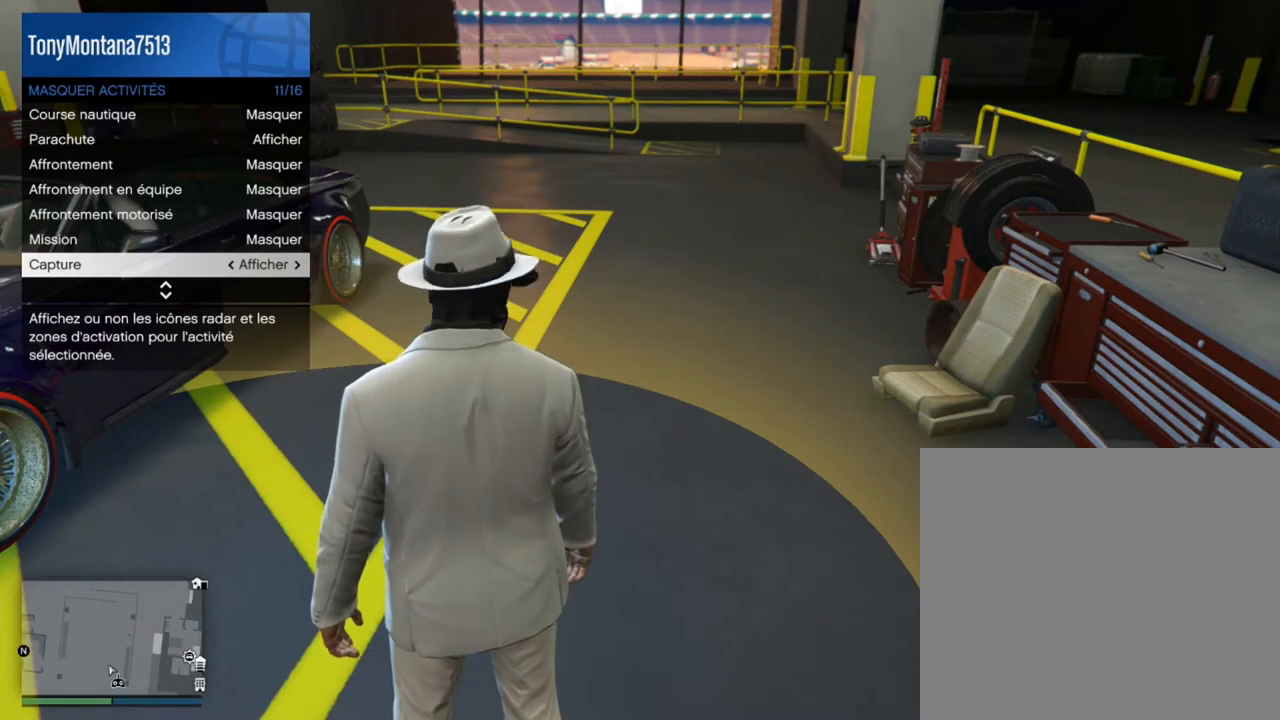
{"buttons": [], "left_stick": "center", "right_stick": "center", "events": []}
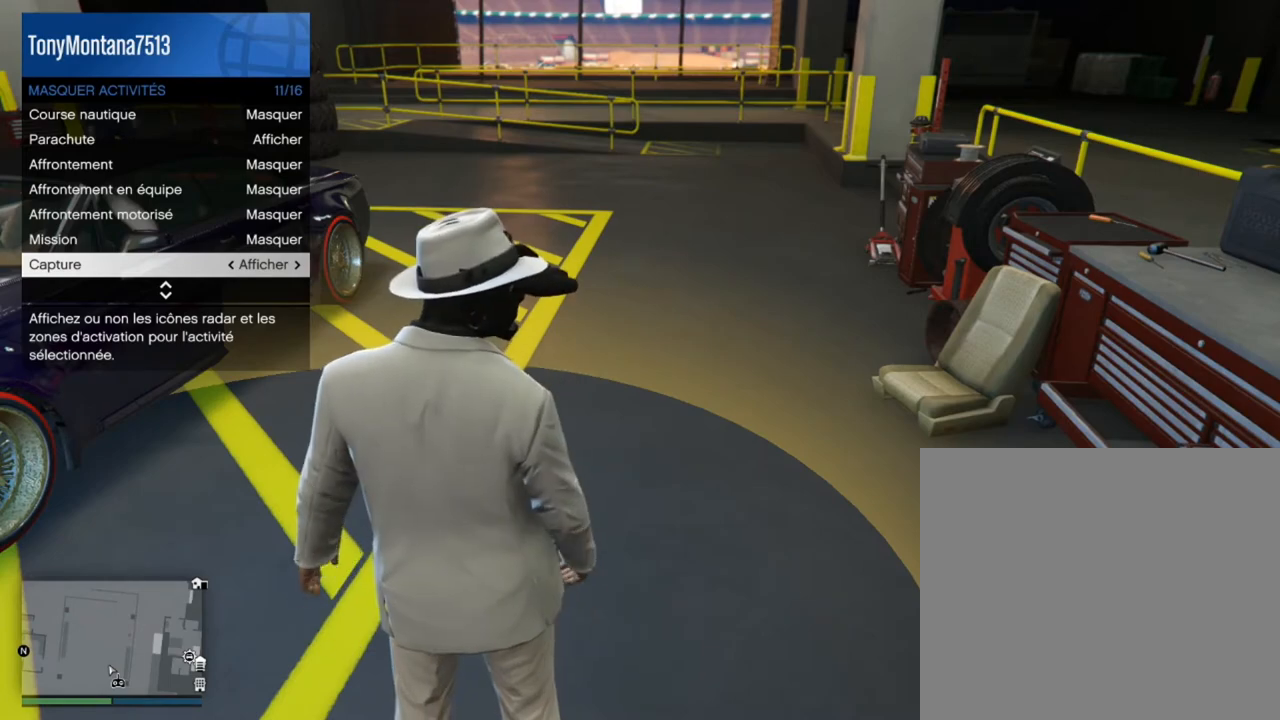
{"buttons": [], "left_stick": "center", "right_stick": "left", "events": [[200, "right_stick", "left"]]}
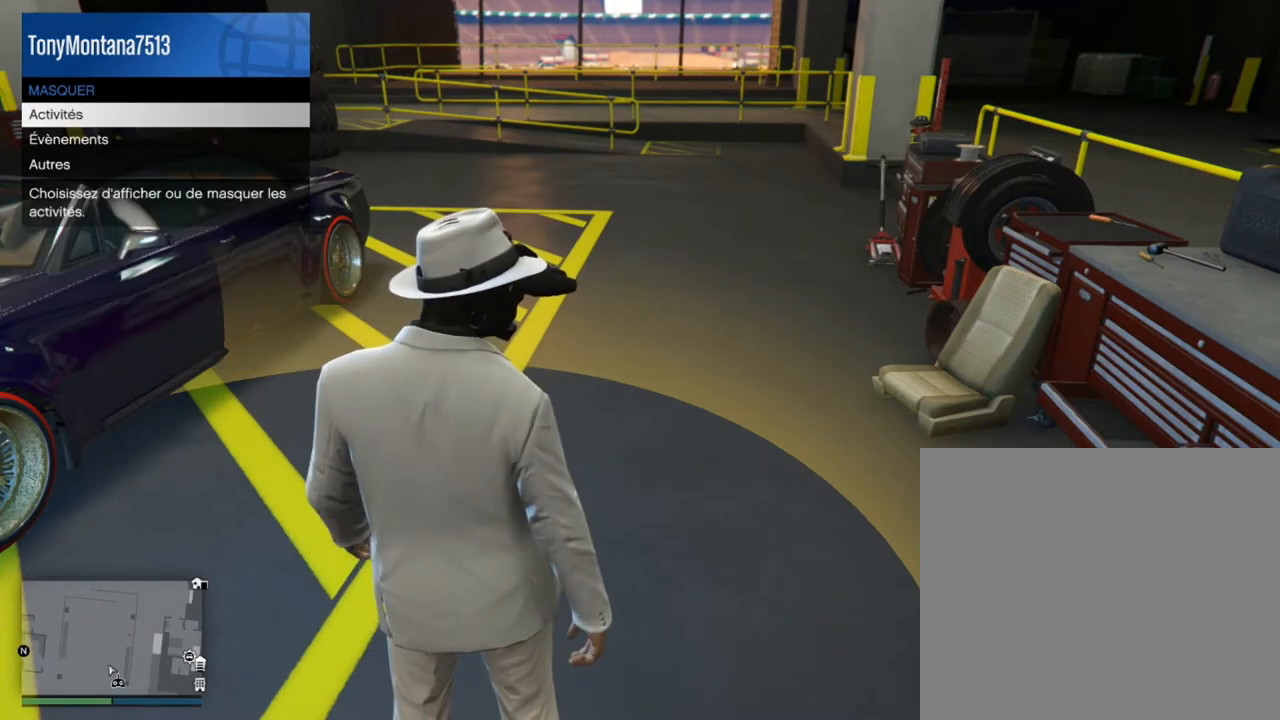
{"buttons": [], "left_stick": "right", "right_stick": "left", "events": [[334, "left_stick", "right"]]}
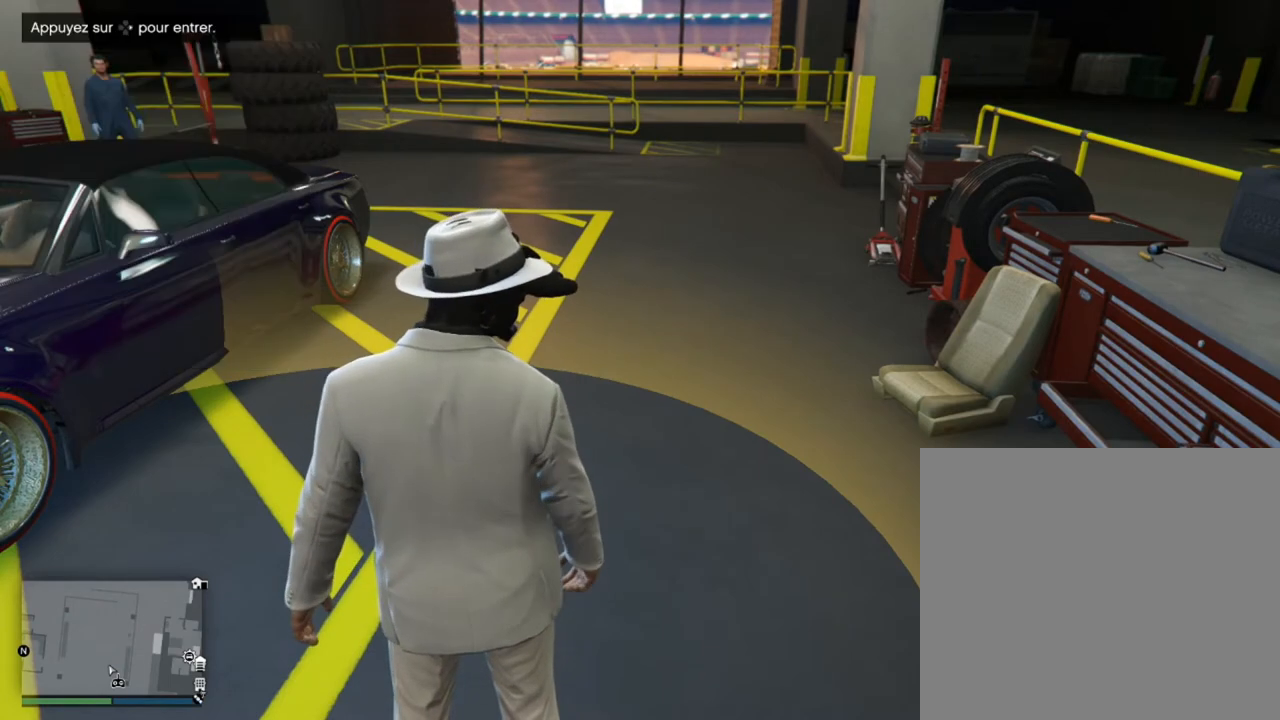
{"buttons": [], "left_stick": "up-right", "right_stick": "left", "events": [[300, "left_stick", "up-right"]]}
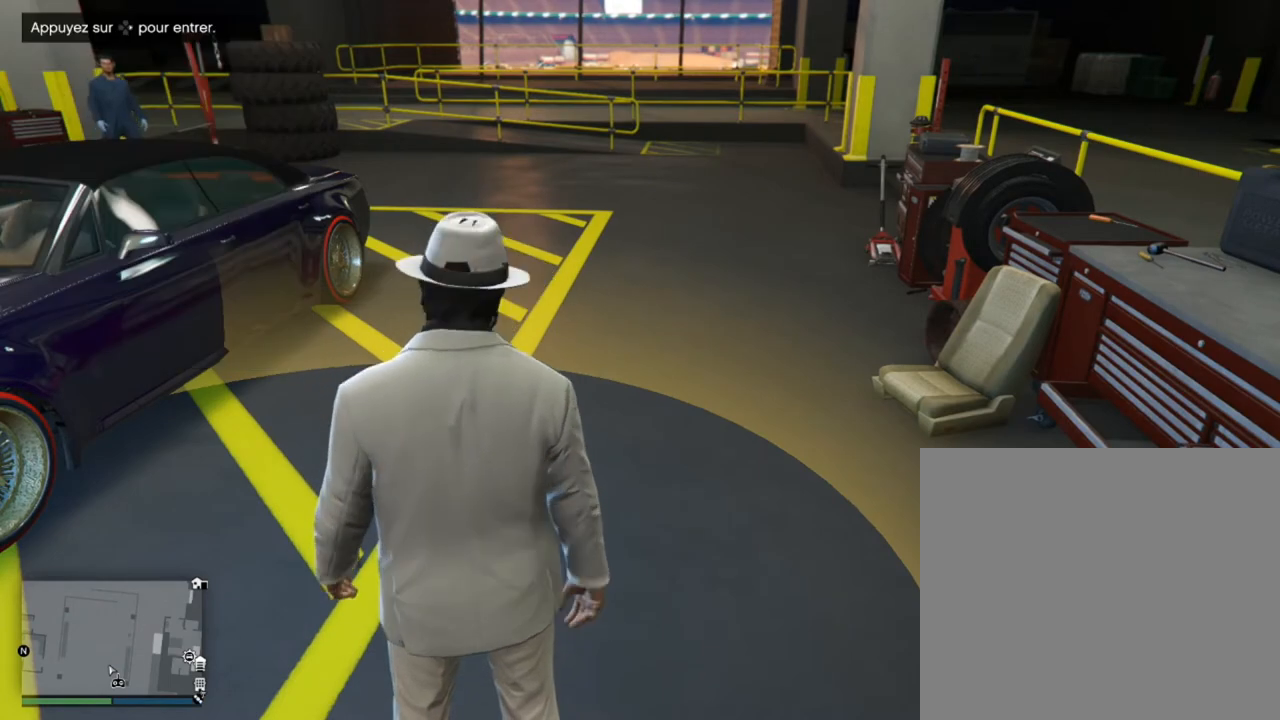
{"buttons": [], "left_stick": "center", "right_stick": "down-right", "events": [[234, "left_stick", "right"], [300, "right_stick", "center"], [334, "left_stick", "center"], [434, "right_stick", "down-right"]]}
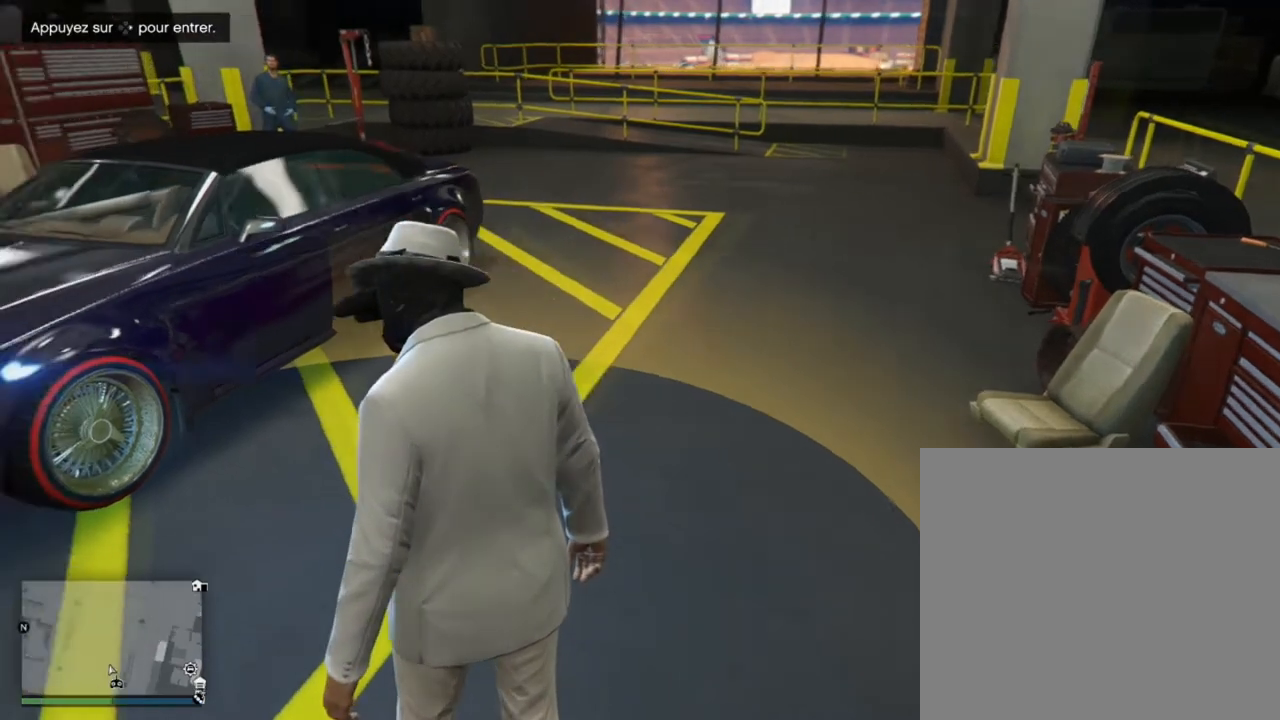
{"buttons": [], "left_stick": "center", "right_stick": "down-right", "events": []}
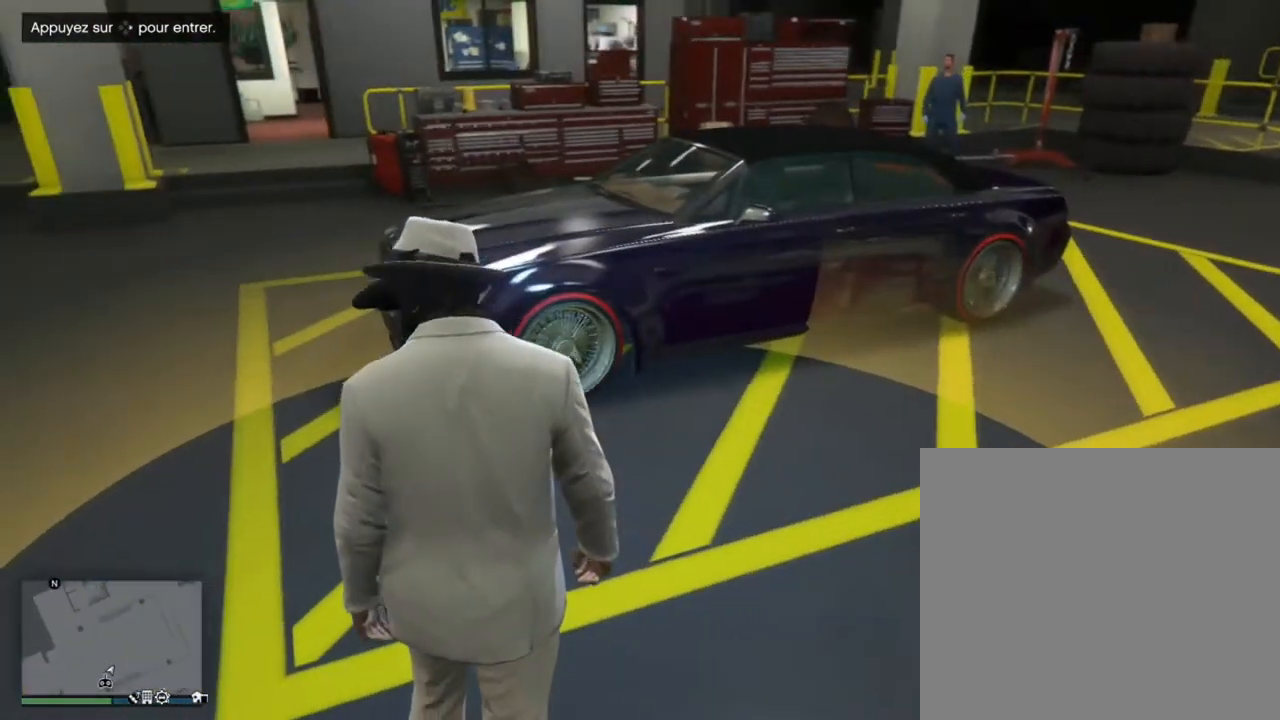
{"buttons": [], "left_stick": "center", "right_stick": "right", "events": [[300, "right_stick", "right"]]}
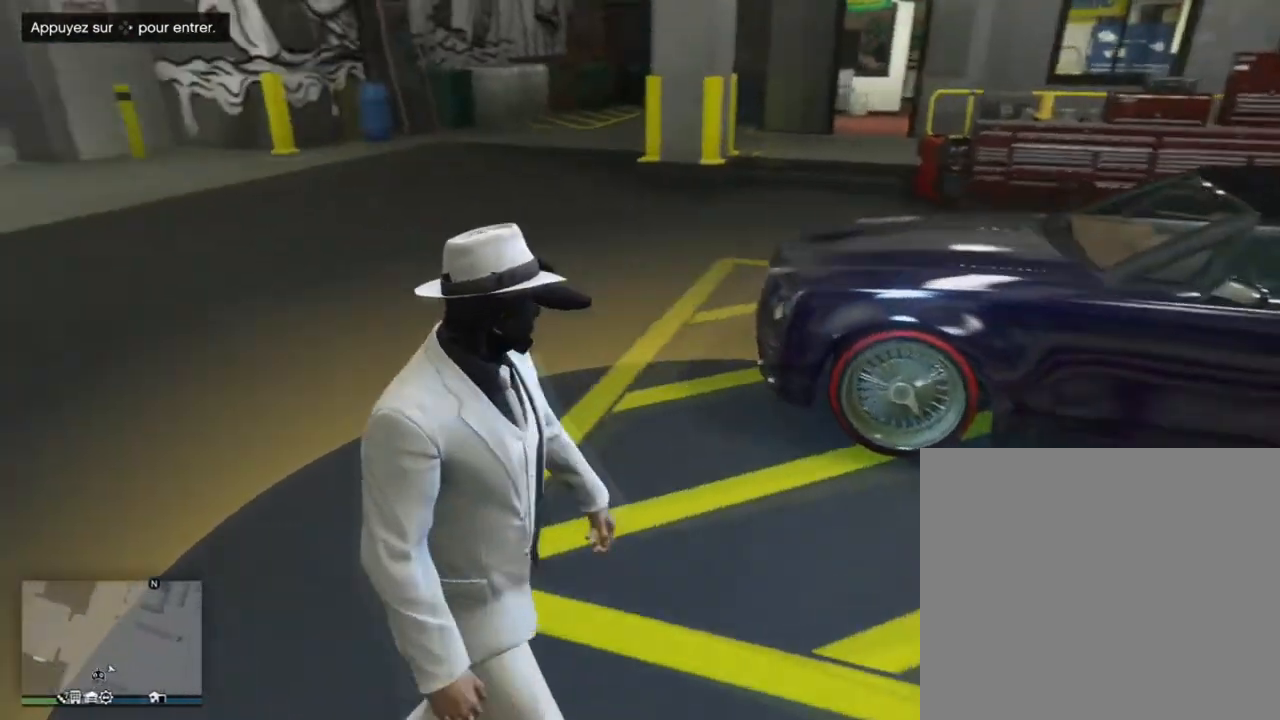
{"buttons": [], "left_stick": "center", "right_stick": "center", "events": [[266, "right_stick", "center"]]}